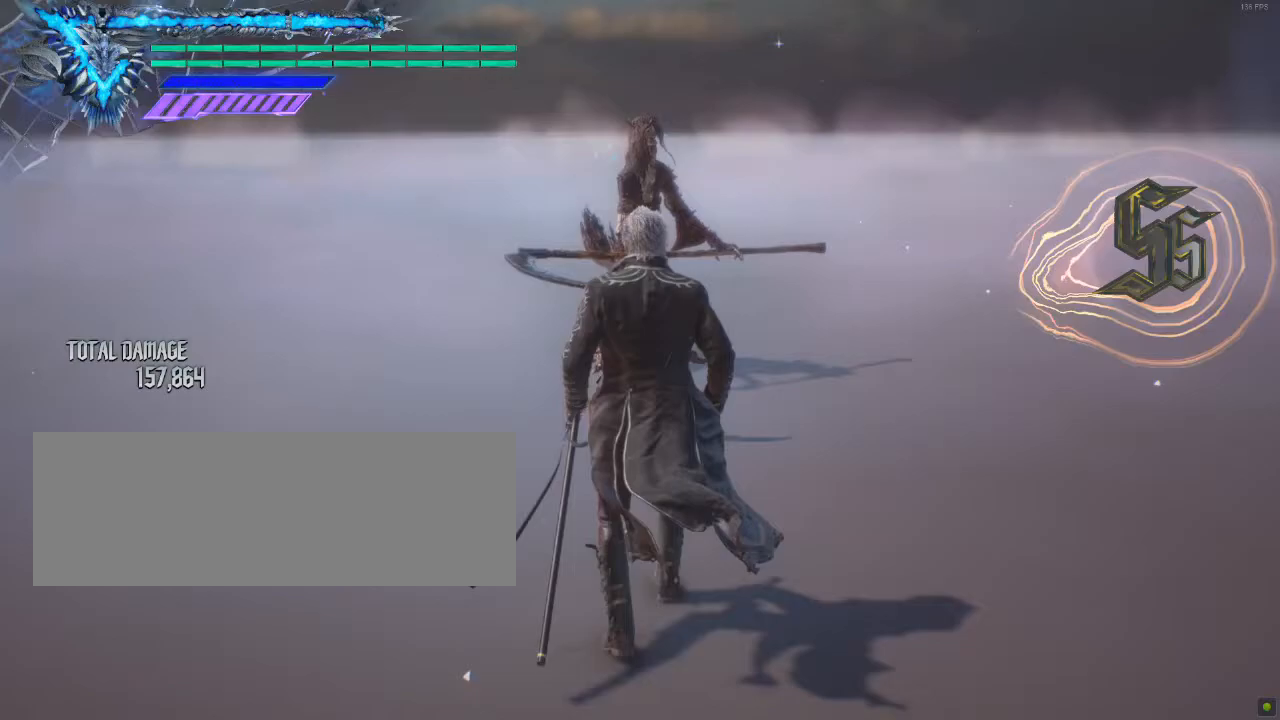
Gameplay with keyboard and mouse; each line is a JSON object with the keys and mouse buttons held at the frame after it. "events" lists presses ("down") and releases ("up") of "a", "alt_l", "alt_r", "backspace", "caps_lock", "ctrl_l", "ctrl_r", "down", "escape", "f1", "f10", "f11", "f12", "f2", "f3", "f4", "f5", "f6", "f7", "f8", "f9", "left", "return", "right", "shift_l", "shift_r", "space", "tab", "up", "mouse_left", "mouse_wheel" and "mouse_right" between this image and that frame as [ms after this image, input, new state], when the widget could be followed in between. "mouse_left", "mouse_wheel", "mouse_right" = the "left", "wheel", "right" buttons of the "mouse" list. No other keys are recorded. "wheel" means that the mouse wheel is clicked or scrolled. Not read: mouse_move.
{"keys": ["shift_l"], "mouse": ["left"], "events": [[367, "shift_l", "down"], [400, "mouse_left", "down"]]}
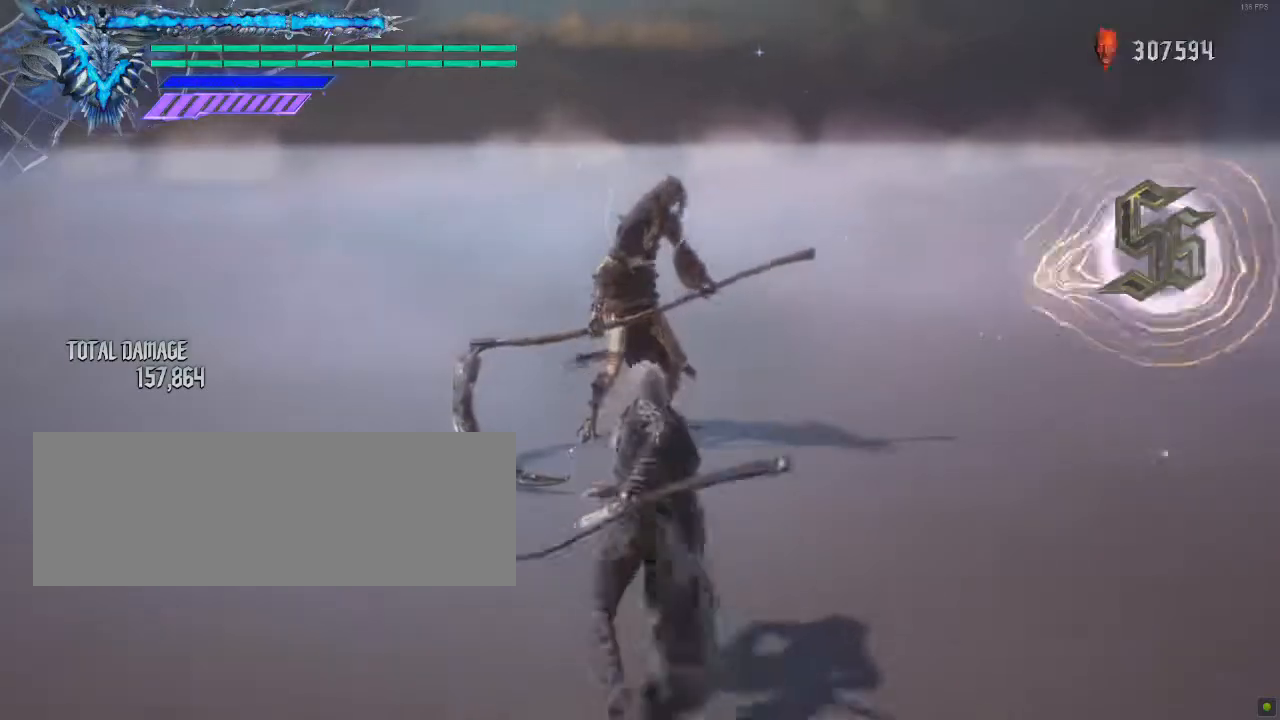
{"keys": ["shift_l"], "mouse": ["left"], "events": []}
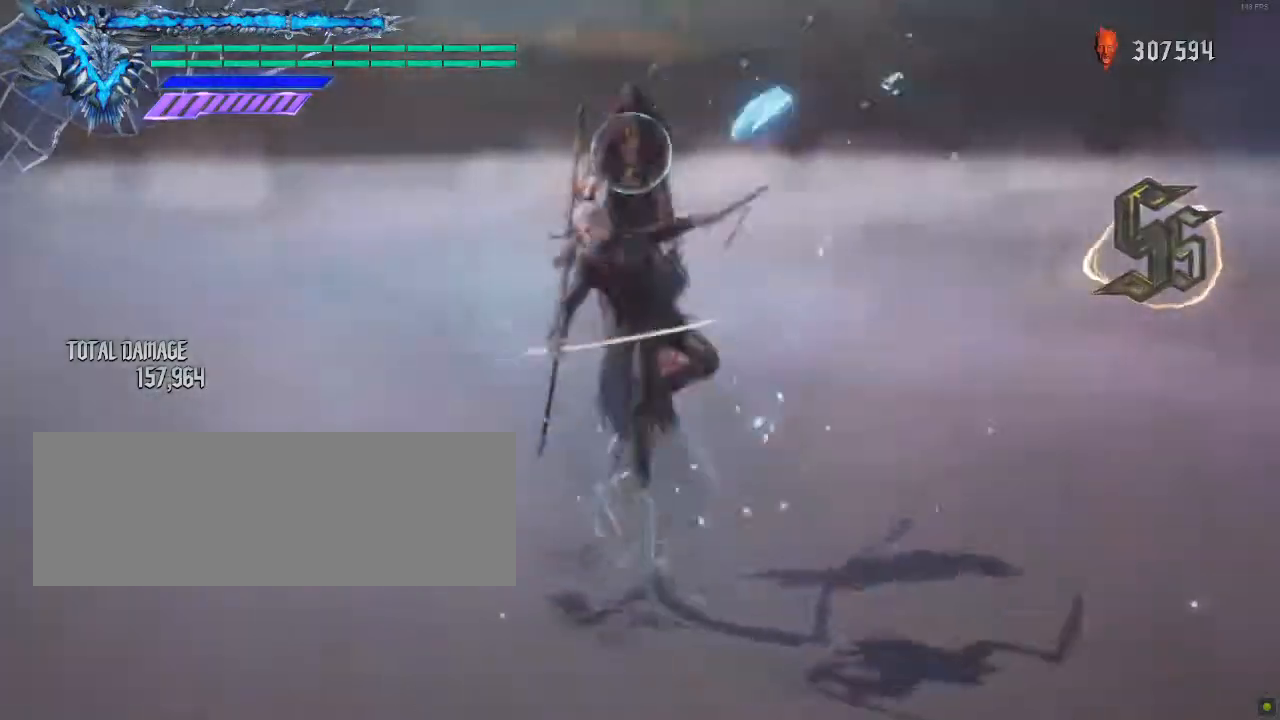
{"keys": ["shift_l"], "mouse": [], "events": [[233, "mouse_left", "up"]]}
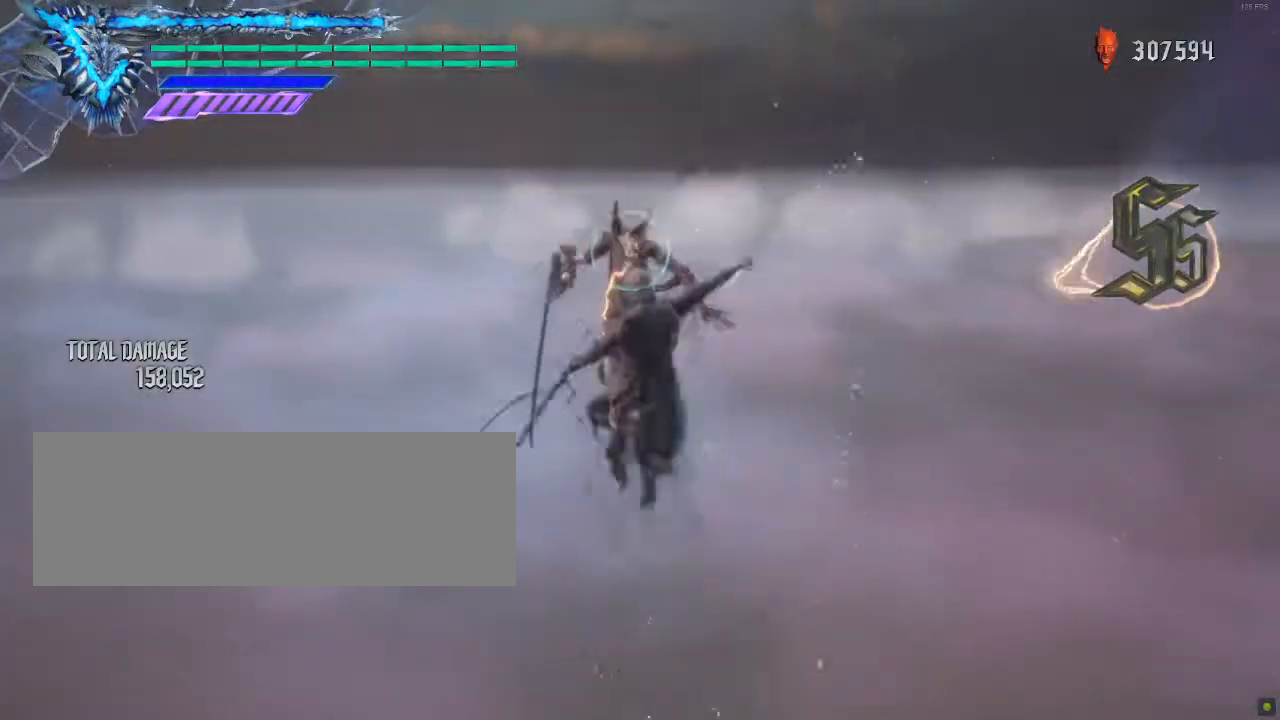
{"keys": ["shift_l"], "mouse": [], "events": [[17, "mouse_left", "down"], [167, "mouse_left", "up"], [333, "mouse_left", "down"], [433, "mouse_left", "up"]]}
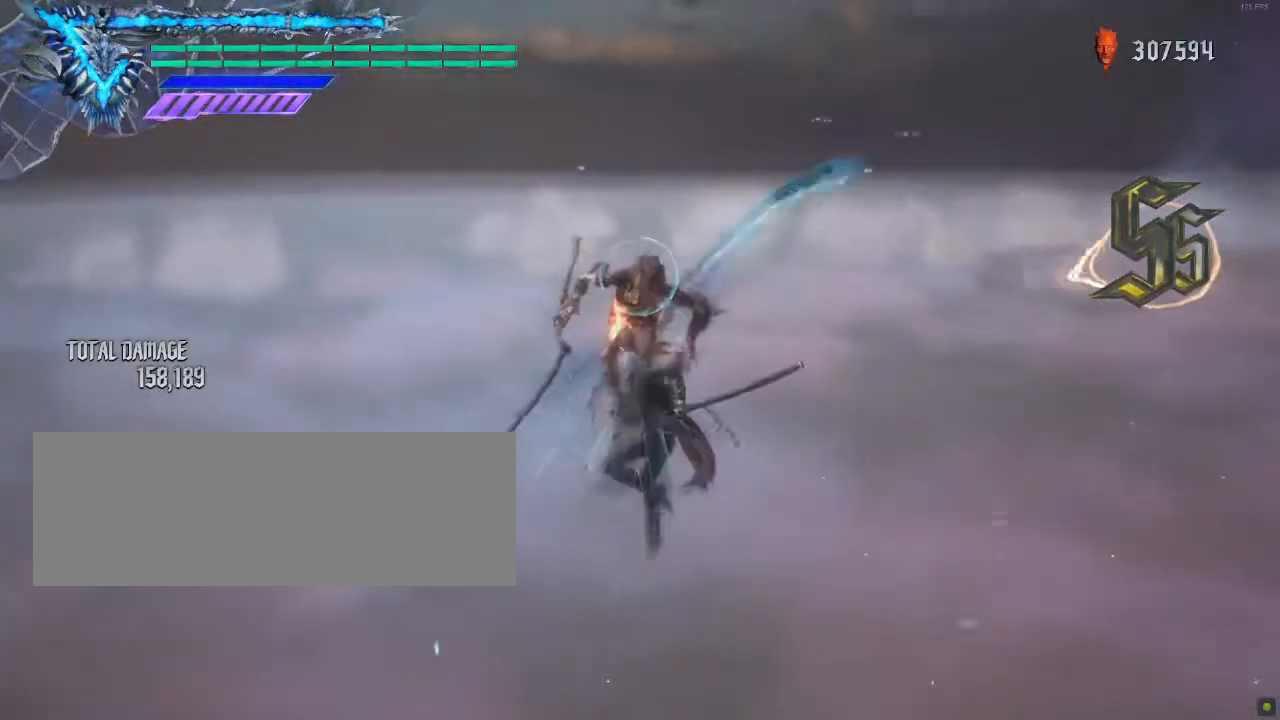
{"keys": ["shift_l"], "mouse": ["left"], "events": [[450, "mouse_left", "down"]]}
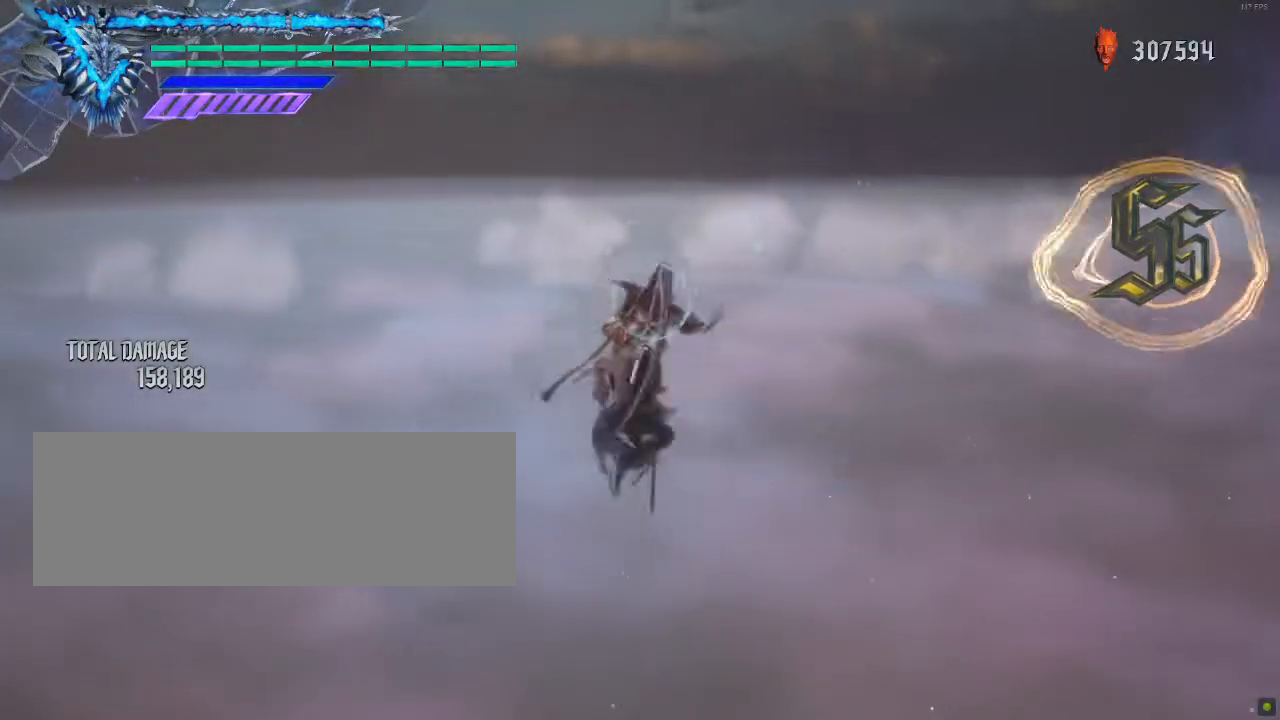
{"keys": ["shift_l"], "mouse": ["left"], "events": []}
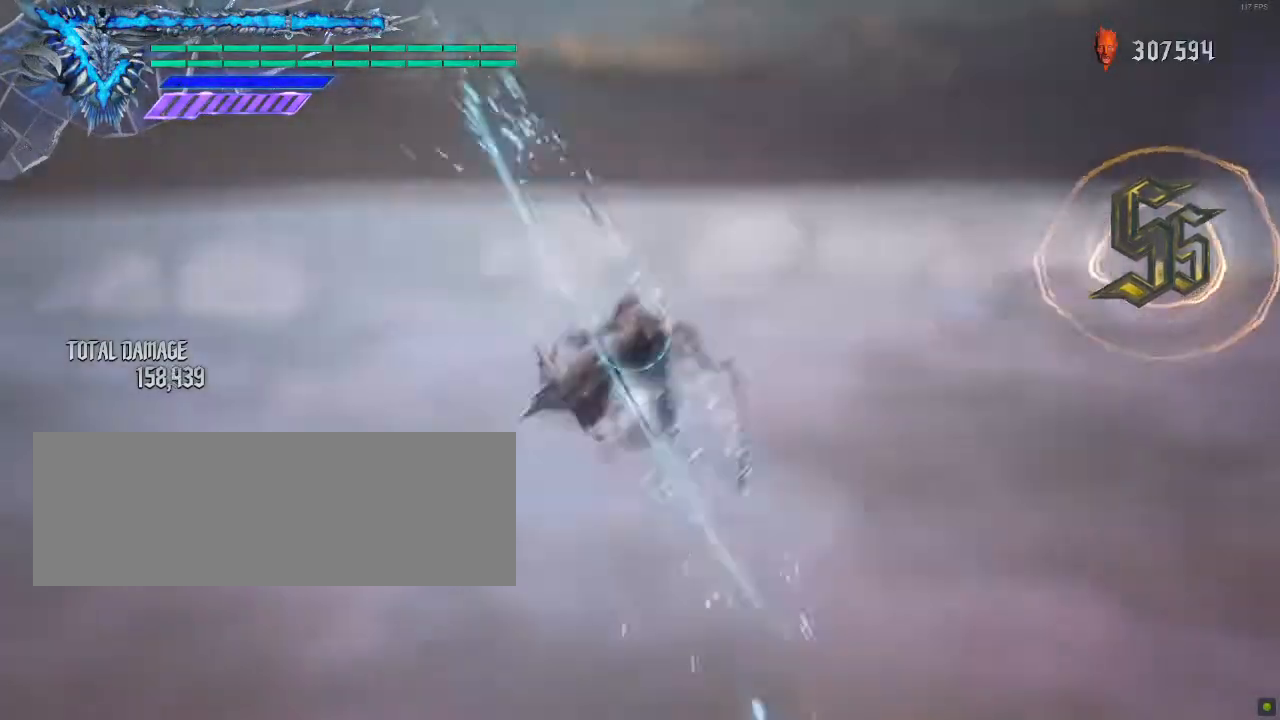
{"keys": ["shift_l"], "mouse": [], "events": [[433, "mouse_left", "up"]]}
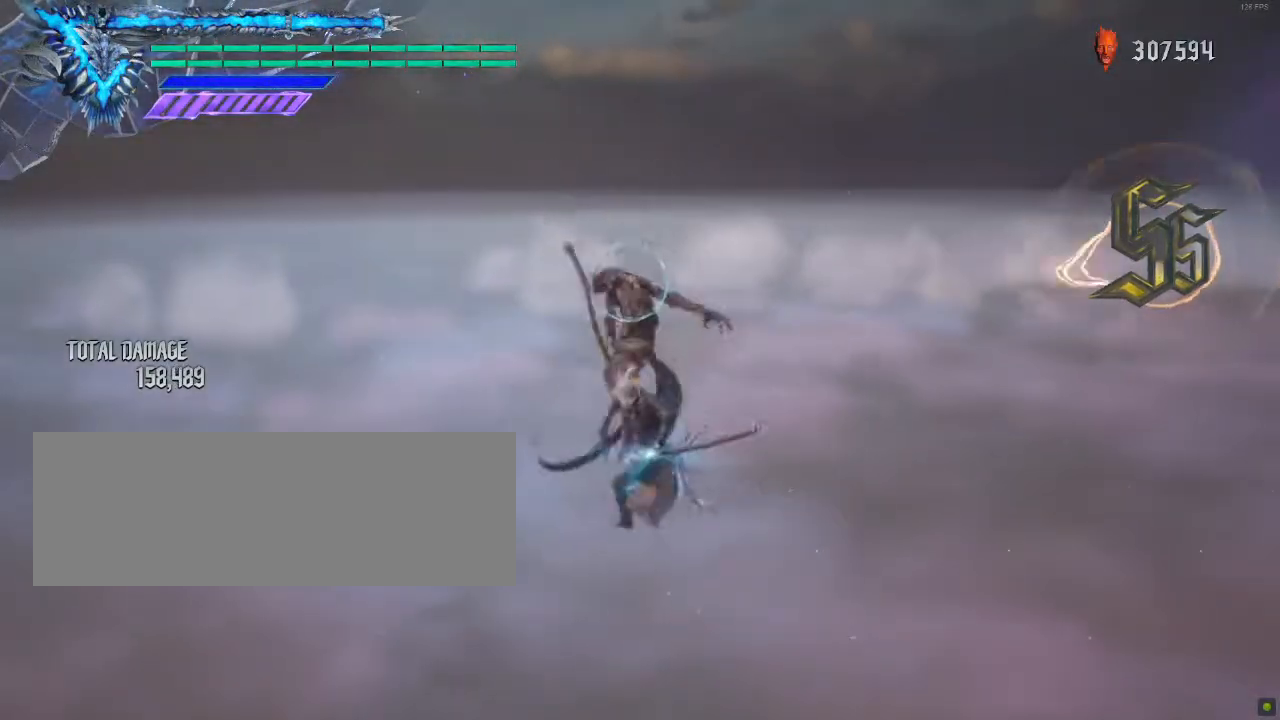
{"keys": ["shift_l"], "mouse": [], "events": []}
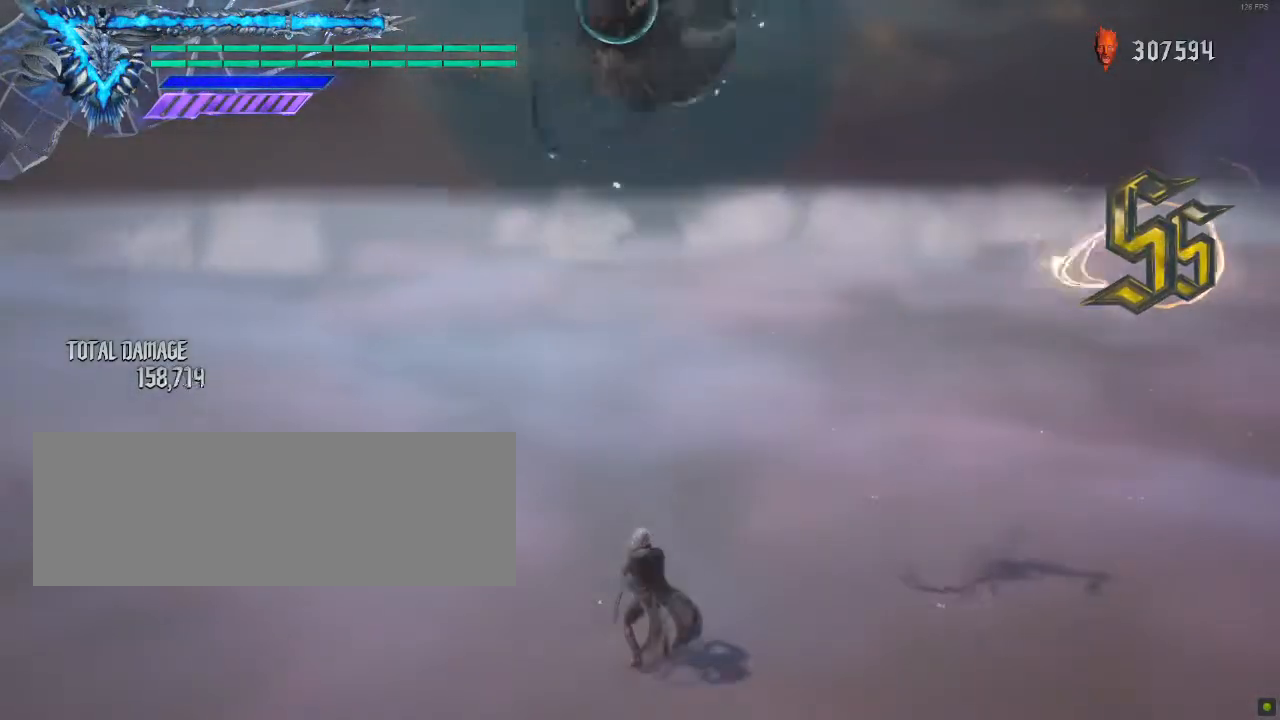
{"keys": ["shift_l"], "mouse": ["left"], "events": [[333, "mouse_left", "down"]]}
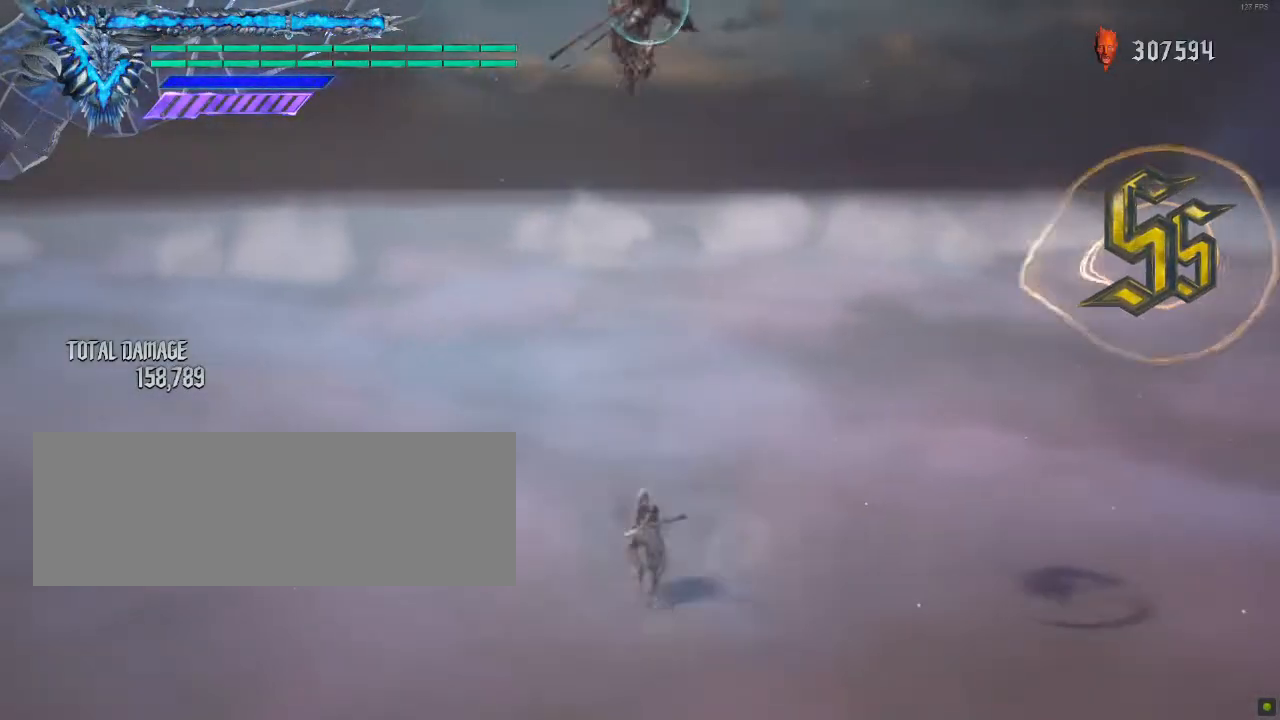
{"keys": ["shift_l"], "mouse": [], "events": [[467, "mouse_left", "up"]]}
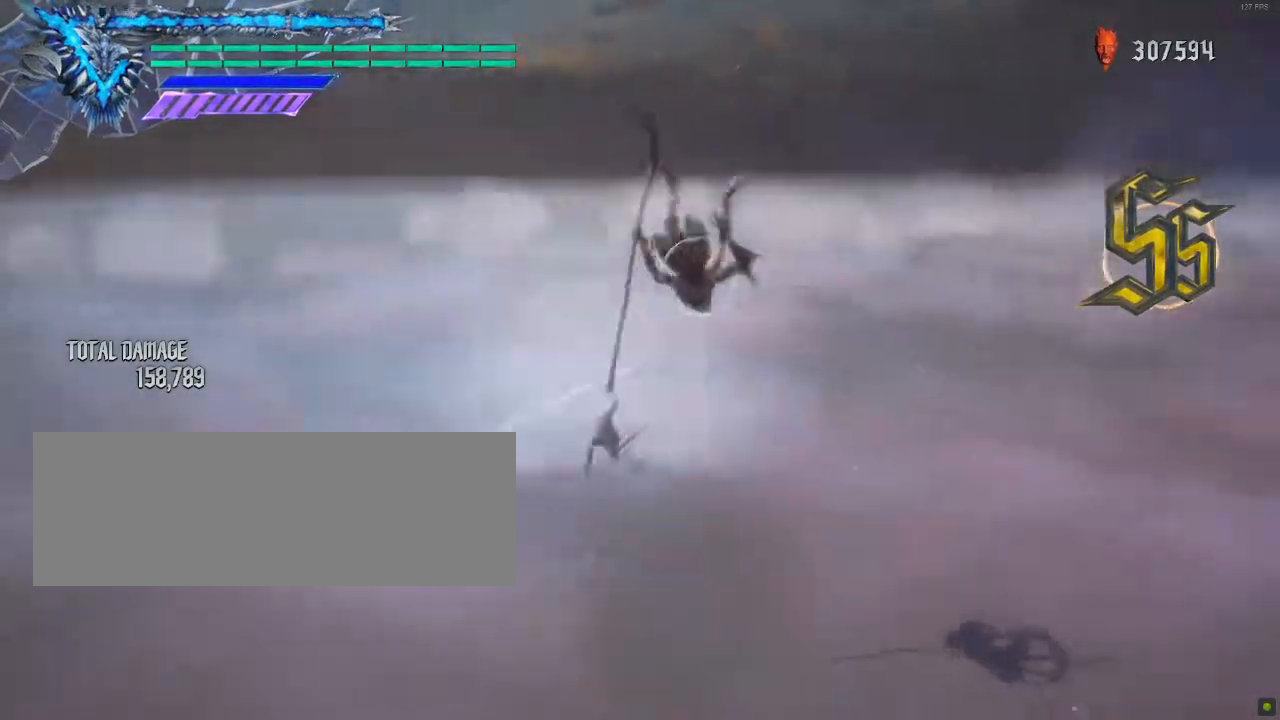
{"keys": ["shift_l"], "mouse": ["left"], "events": [[433, "mouse_left", "down"]]}
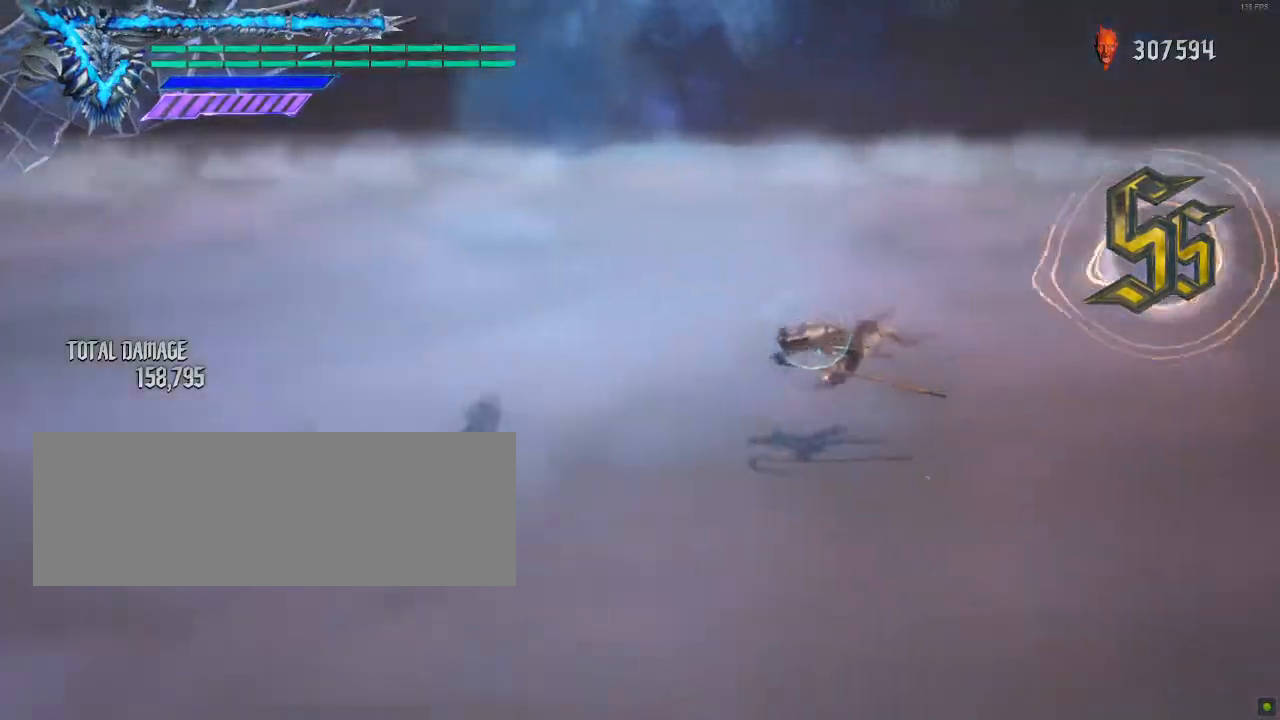
{"keys": ["shift_l"], "mouse": ["right"], "events": [[33, "mouse_left", "up"], [83, "mouse_left", "down"], [200, "mouse_left", "up"], [233, "mouse_left", "down"], [333, "mouse_left", "up"], [333, "mouse_right", "down"]]}
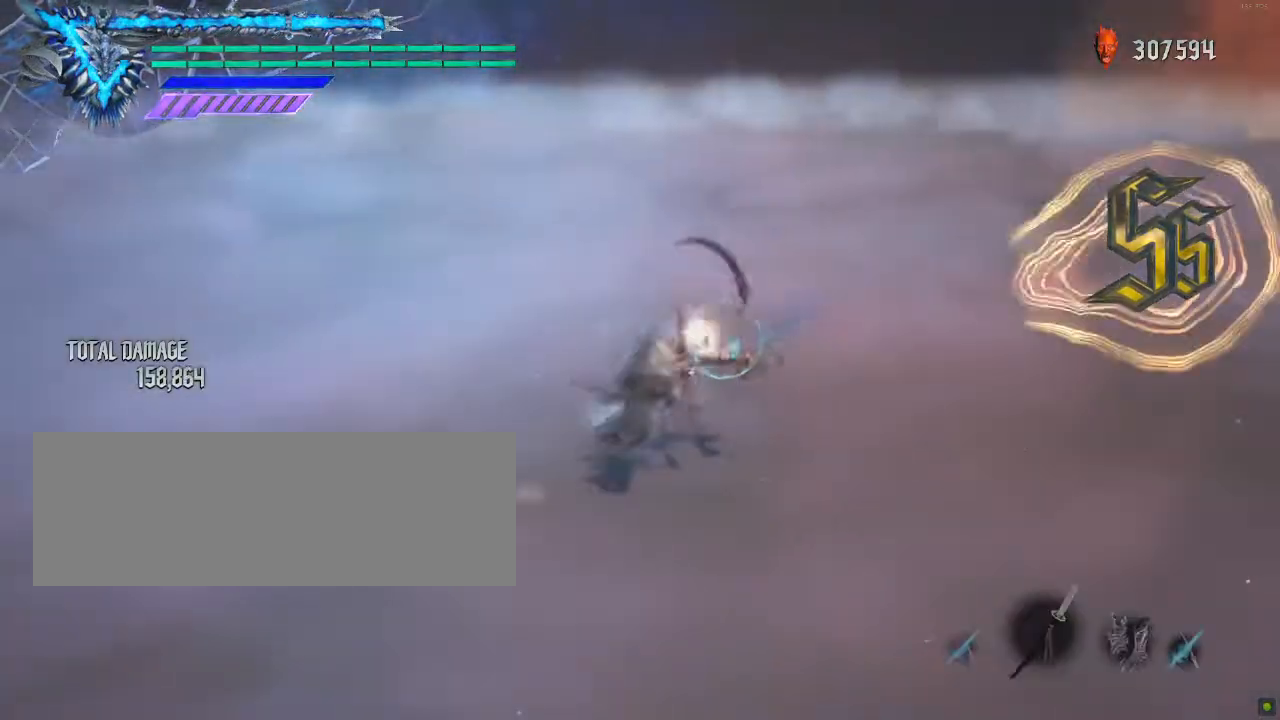
{"keys": ["shift_l"], "mouse": [], "events": [[150, "mouse_left", "down"], [233, "mouse_left", "up"], [233, "mouse_right", "up"], [383, "mouse_left", "down"], [500, "mouse_left", "up"]]}
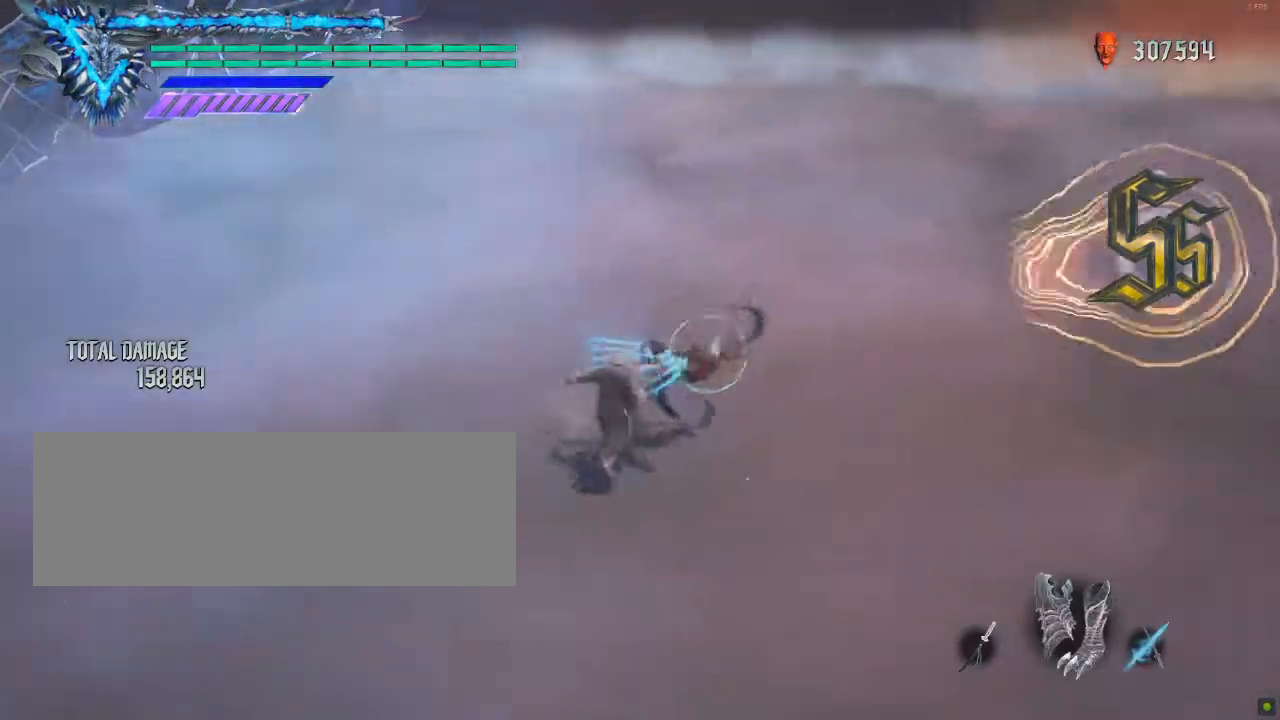
{"keys": ["shift_l"], "mouse": ["left", "right"], "events": [[33, "mouse_left", "down"], [133, "mouse_right", "down"], [167, "mouse_left", "up"], [283, "mouse_left", "down"], [367, "mouse_left", "up"], [367, "mouse_right", "up"], [450, "mouse_left", "down"], [467, "mouse_right", "down"]]}
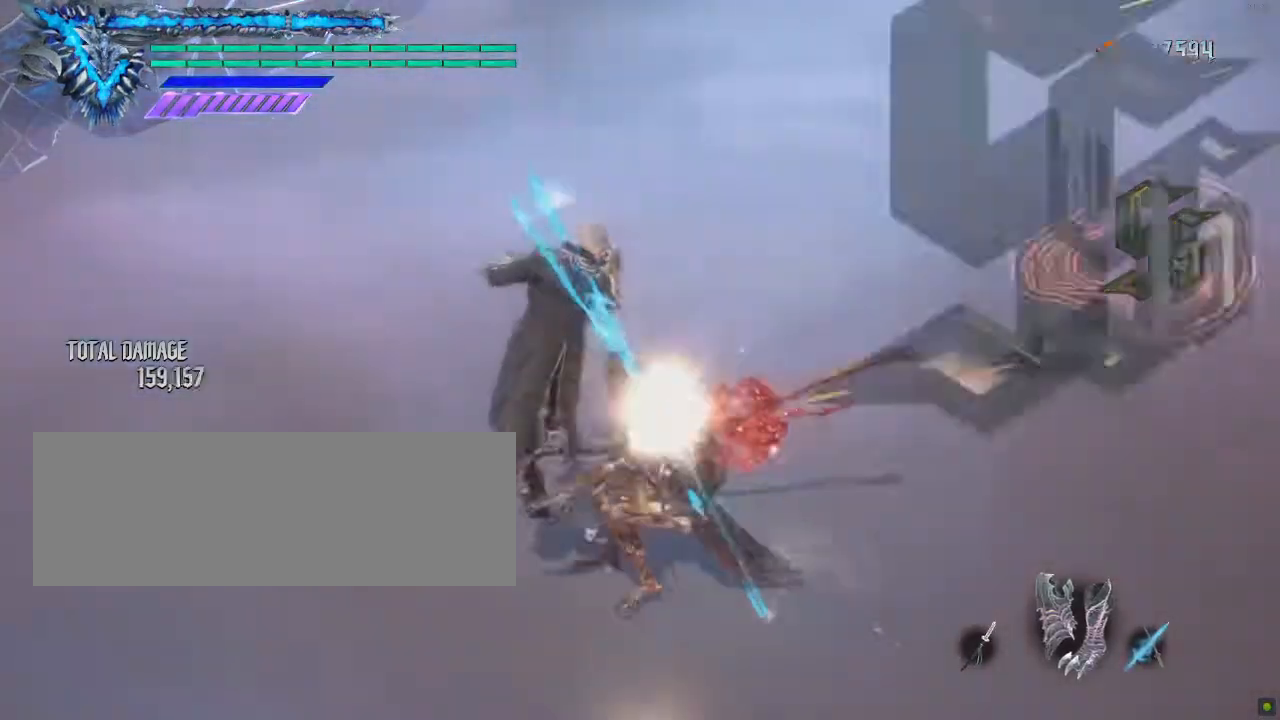
{"keys": ["shift_l"], "mouse": ["left", "right"], "events": [[33, "mouse_left", "up"], [50, "mouse_right", "up"], [100, "mouse_right", "down"], [117, "mouse_left", "down"], [183, "mouse_left", "up"], [233, "mouse_right", "up"], [250, "mouse_right", "down"], [283, "mouse_left", "down"], [333, "mouse_left", "up"], [333, "mouse_right", "up"], [417, "mouse_right", "down"], [450, "mouse_left", "down"]]}
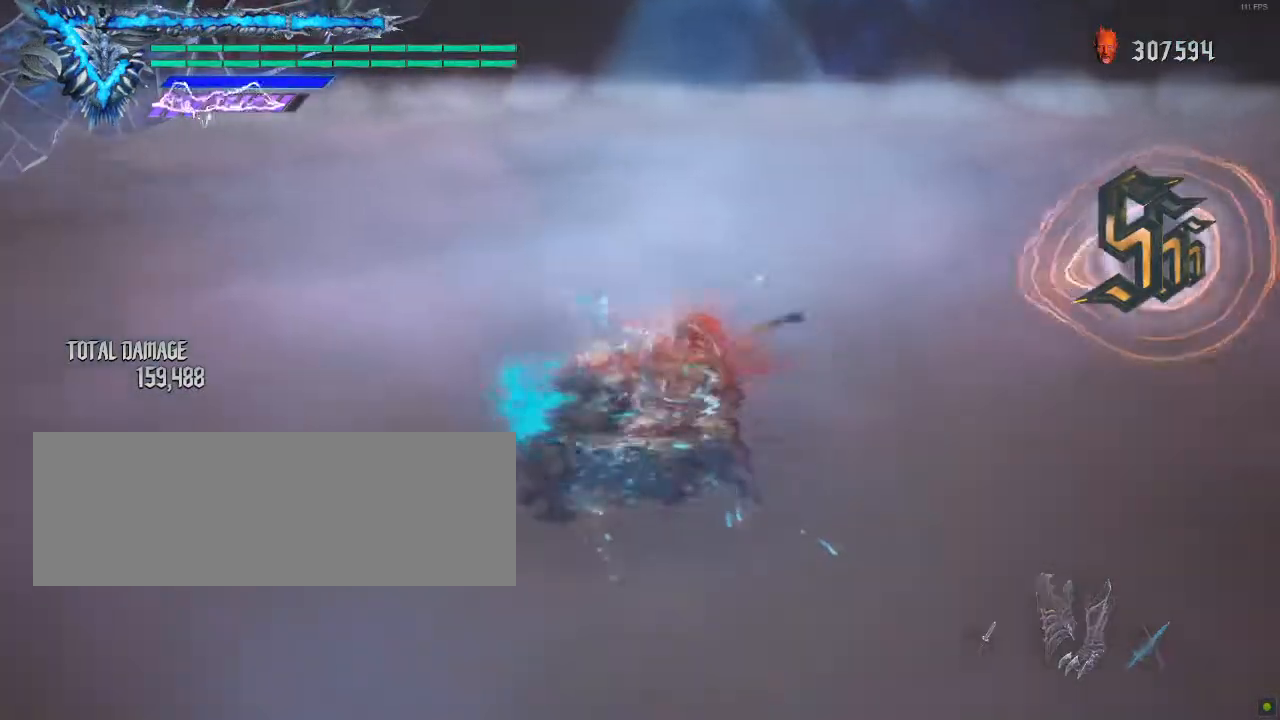
{"keys": ["shift_l"], "mouse": ["left"], "events": [[17, "mouse_left", "up"], [17, "mouse_right", "up"], [117, "mouse_left", "down"], [200, "mouse_left", "up"], [267, "mouse_left", "down"], [367, "mouse_left", "up"], [450, "mouse_left", "down"]]}
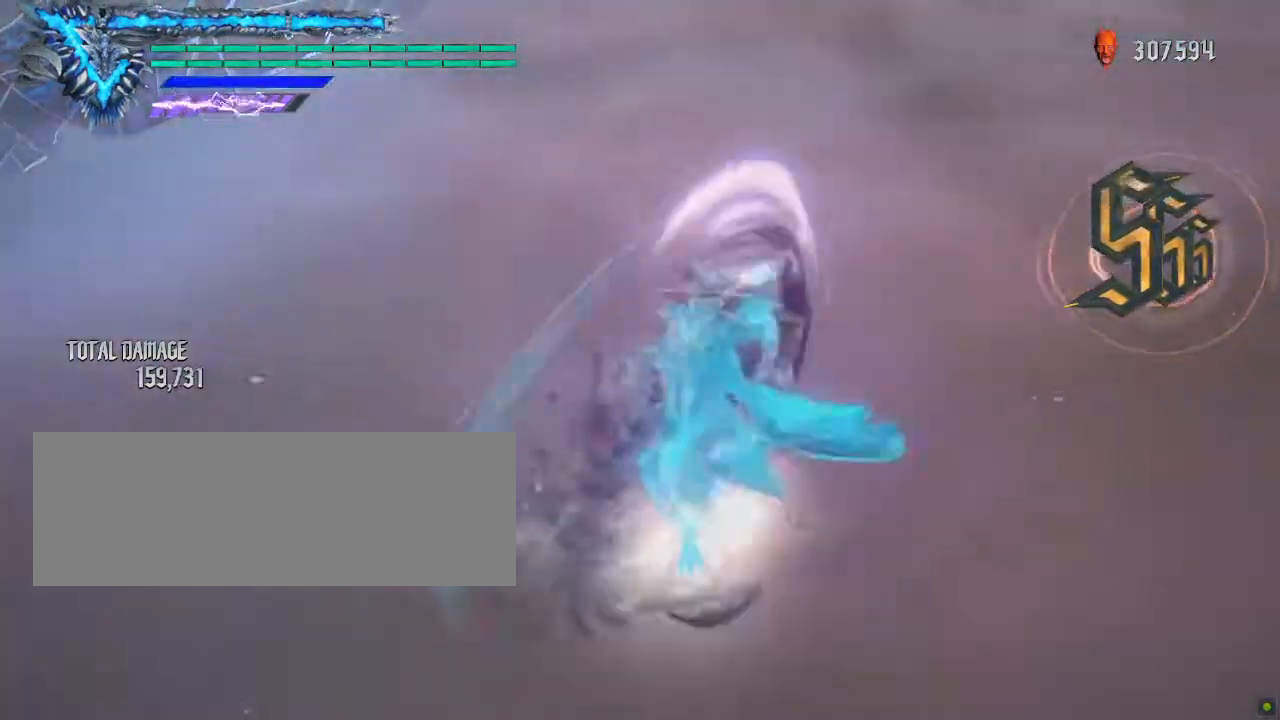
{"keys": ["shift_l"], "mouse": ["left"], "events": [[33, "mouse_right", "down"], [117, "mouse_left", "up"], [133, "mouse_right", "up"], [183, "mouse_left", "down"], [283, "mouse_left", "up"], [333, "mouse_left", "down"], [433, "mouse_left", "up"], [500, "mouse_left", "down"]]}
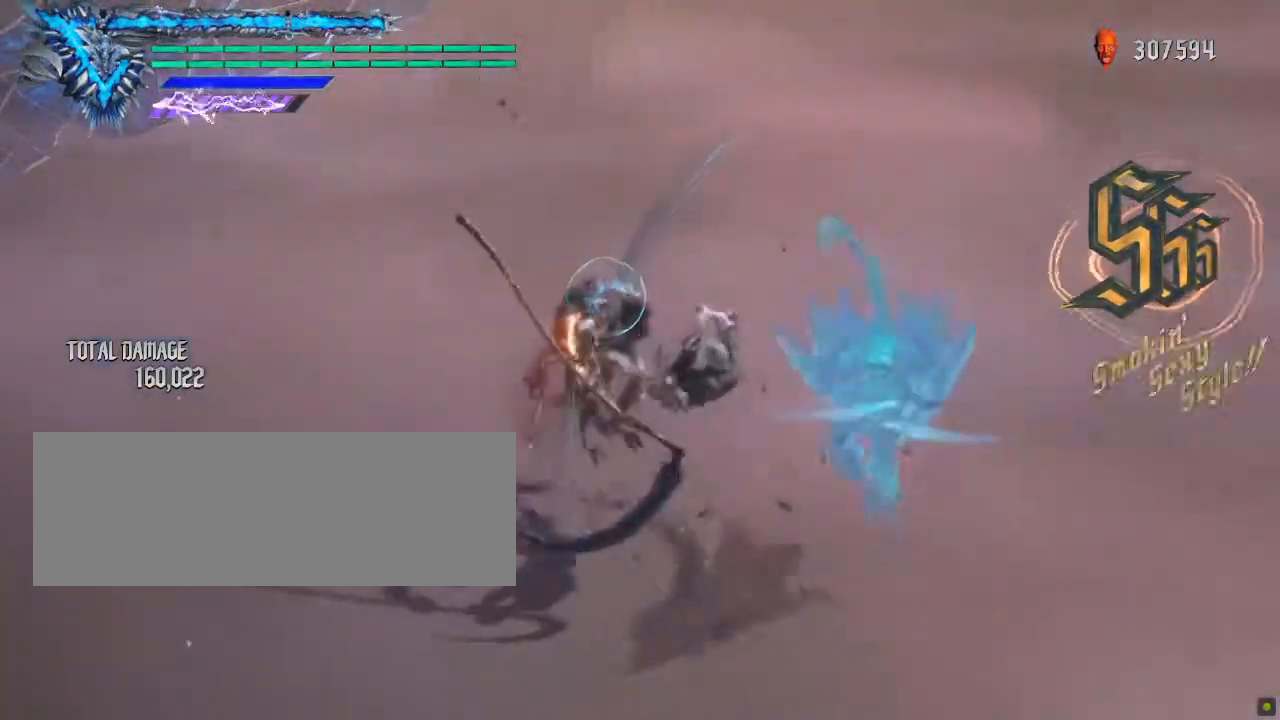
{"keys": ["shift_l"], "mouse": ["left"], "events": [[83, "mouse_left", "up"], [167, "mouse_left", "down"], [250, "mouse_left", "up"], [333, "a", "down"], [333, "mouse_left", "down"], [417, "a", "up"], [417, "mouse_left", "up"], [483, "mouse_left", "down"]]}
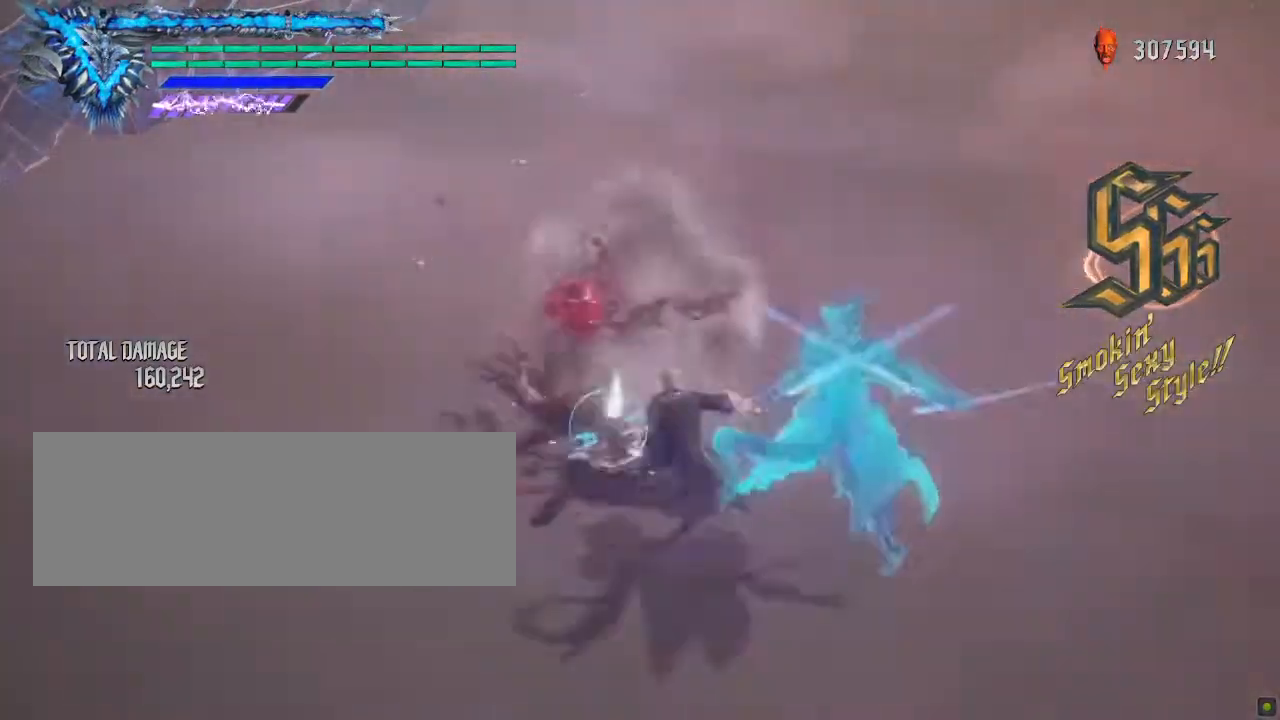
{"keys": ["shift_l"], "mouse": ["left"], "events": [[117, "mouse_left", "up"], [133, "mouse_left", "down"], [200, "mouse_left", "up"], [283, "mouse_left", "down"]]}
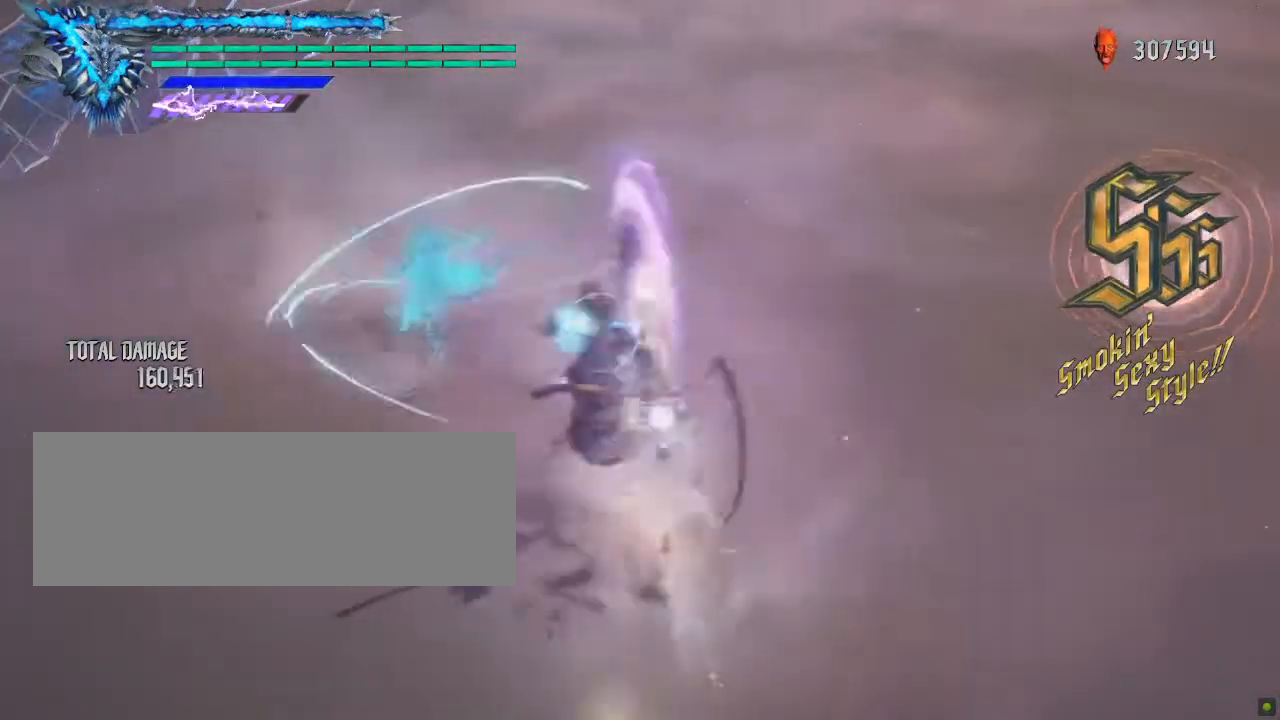
{"keys": ["shift_l"], "mouse": [], "events": [[33, "mouse_left", "up"], [100, "mouse_left", "down"], [217, "mouse_left", "up"]]}
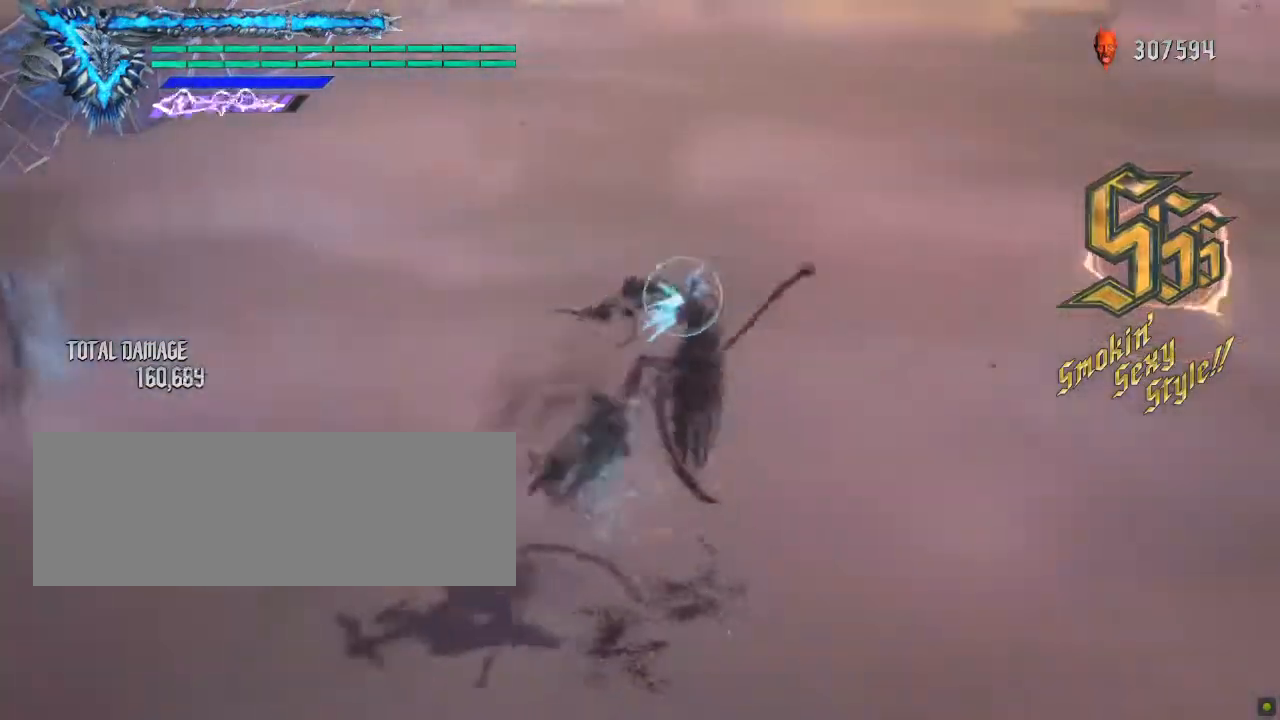
{"keys": ["a", "shift_l"], "mouse": ["left", "right"], "events": [[33, "mouse_left", "down"], [100, "mouse_left", "up"], [117, "a", "down"], [183, "mouse_left", "down"], [183, "mouse_right", "down"], [283, "mouse_left", "up"], [283, "mouse_right", "up"], [350, "mouse_left", "down"], [350, "mouse_right", "down"], [433, "mouse_left", "up"], [433, "mouse_right", "up"], [483, "mouse_left", "down"], [483, "mouse_right", "down"]]}
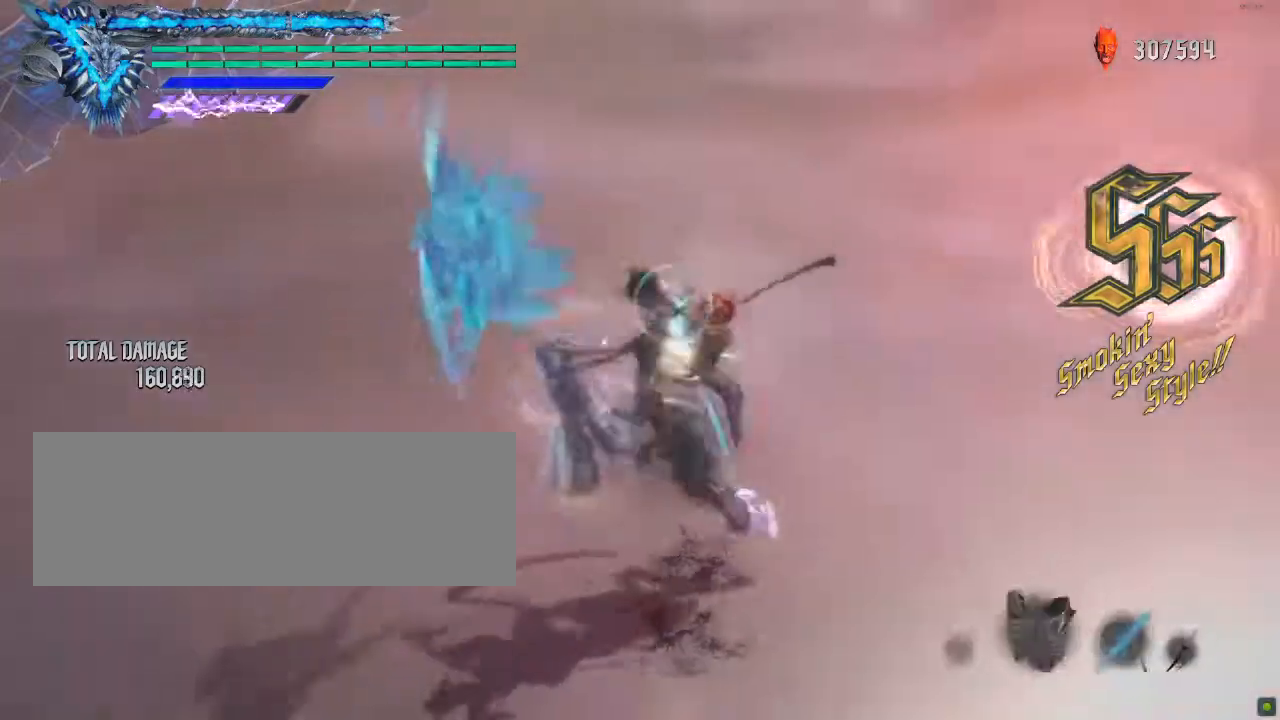
{"keys": ["a", "shift_l"], "mouse": [], "events": [[83, "mouse_left", "up"], [83, "mouse_right", "up"], [150, "mouse_left", "down"], [150, "mouse_right", "down"], [233, "mouse_left", "up"], [233, "mouse_right", "up"], [300, "mouse_left", "down"], [317, "mouse_right", "down"], [400, "mouse_left", "up"], [400, "mouse_right", "up"]]}
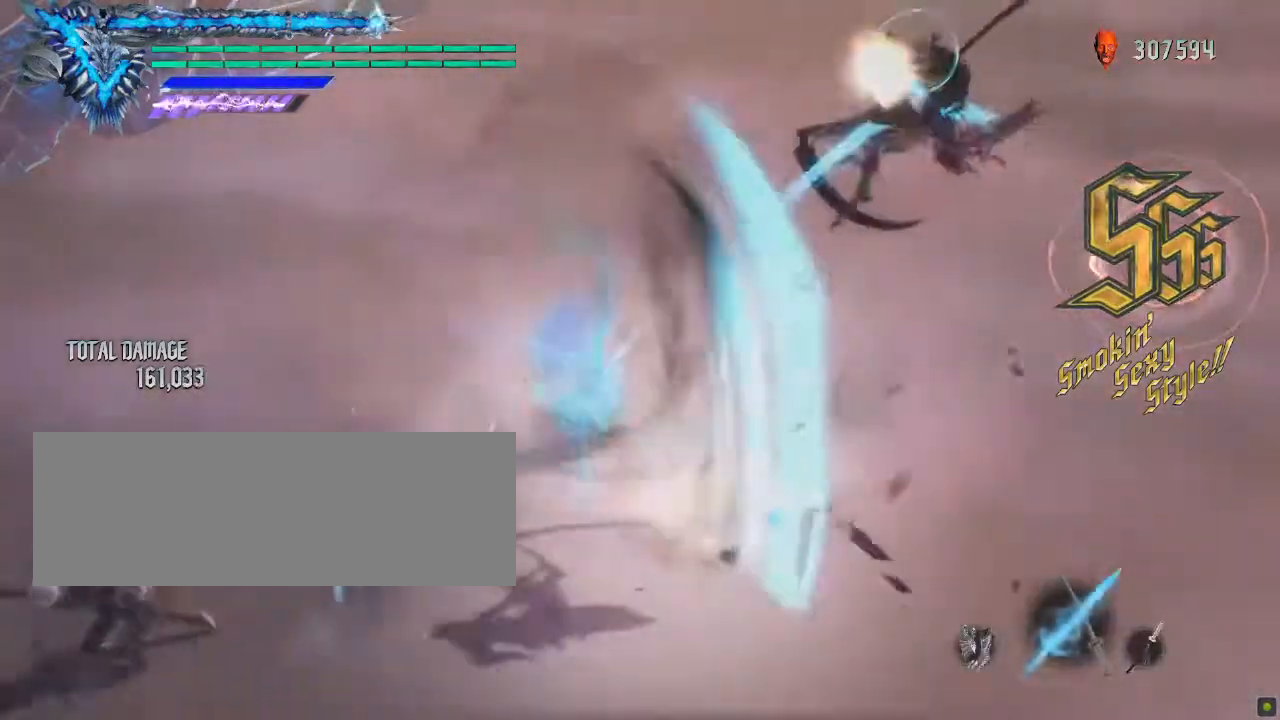
{"keys": ["shift_l"], "mouse": [], "events": [[33, "a", "up"]]}
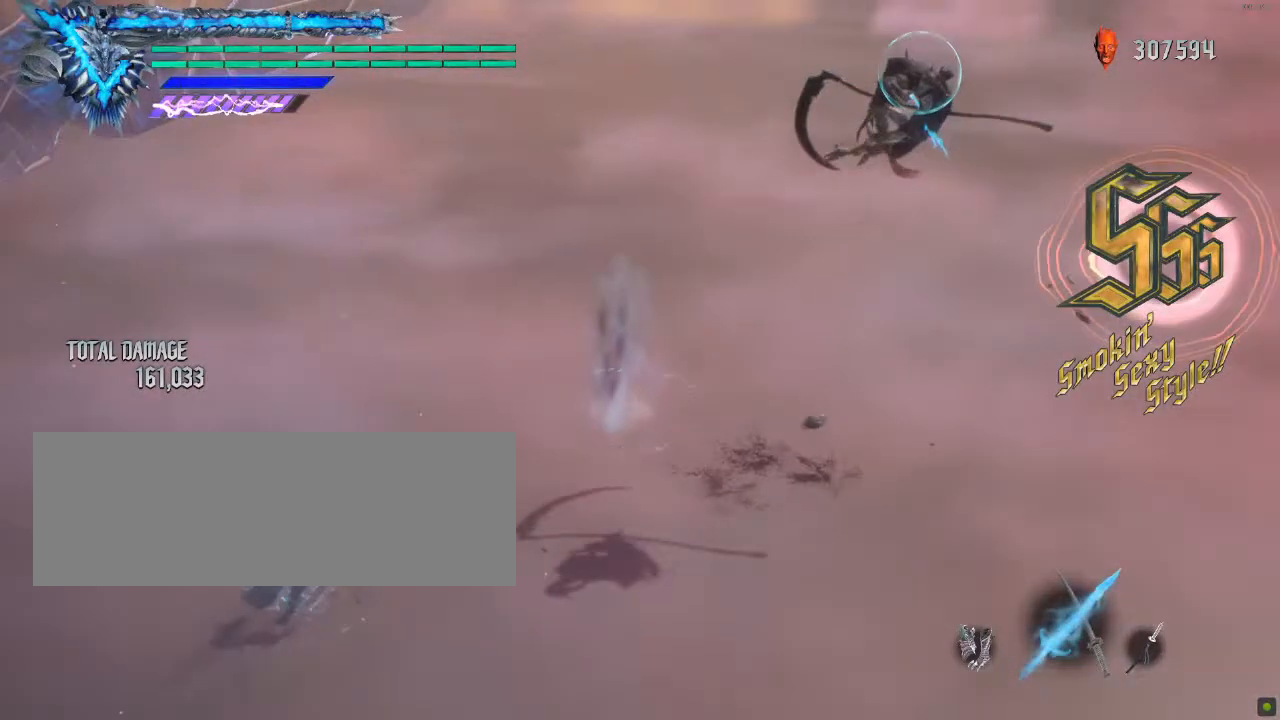
{"keys": ["a", "shift_l"], "mouse": ["left"], "events": [[183, "a", "down"], [300, "mouse_left", "down"]]}
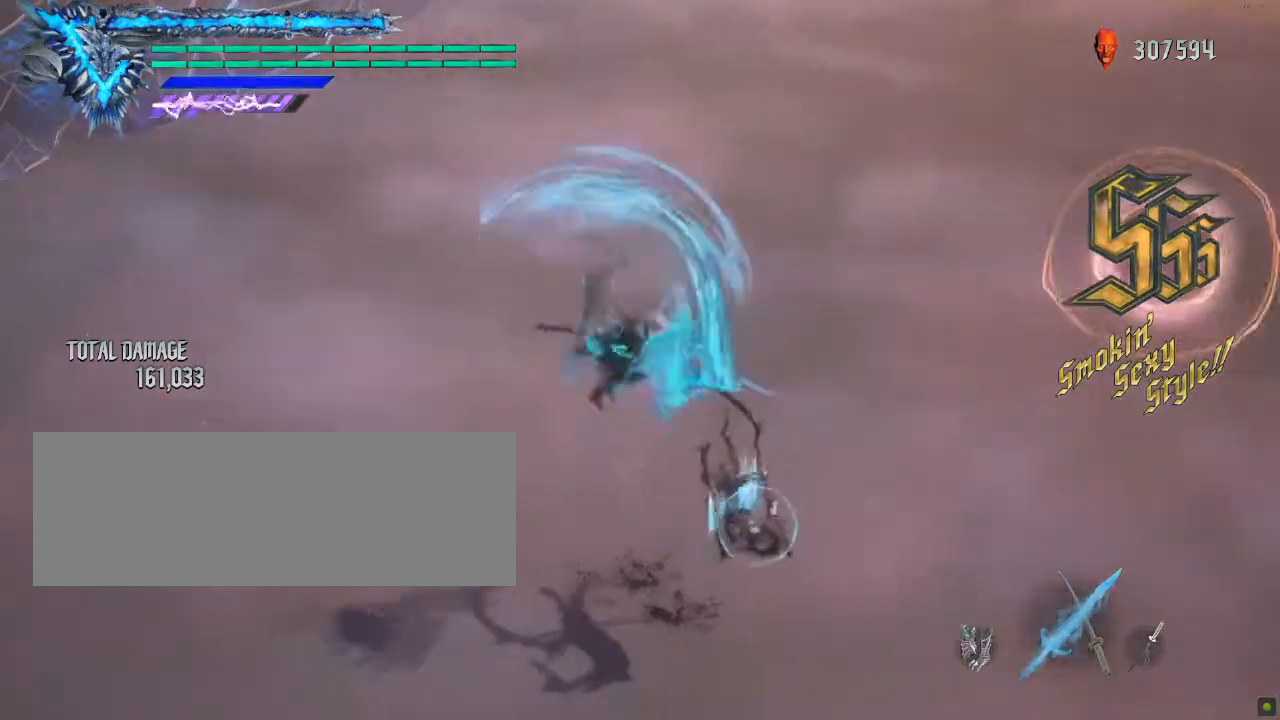
{"keys": ["shift_l"], "mouse": [], "events": [[283, "a", "up"], [317, "mouse_left", "up"], [333, "a", "down"], [417, "a", "up"]]}